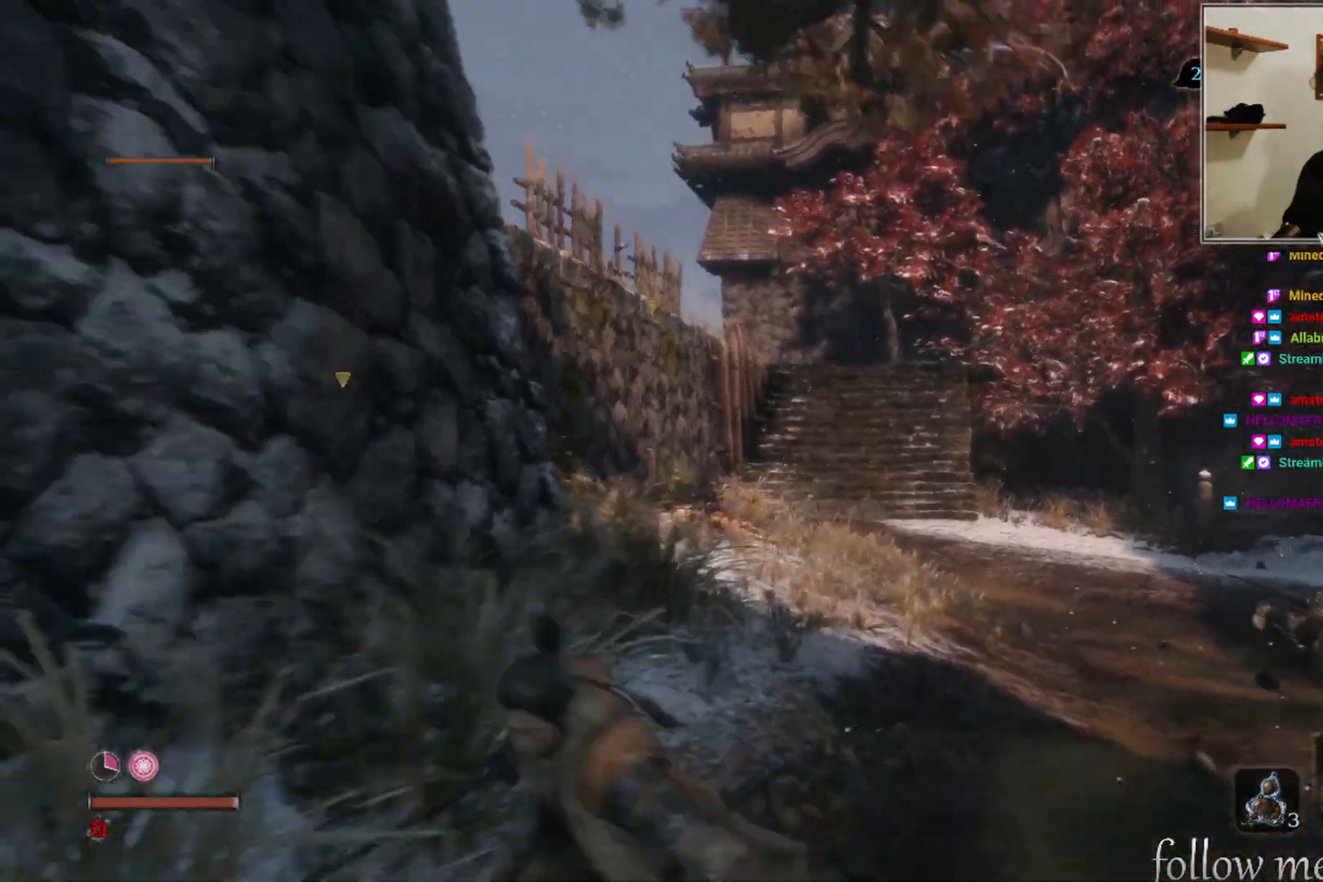
Gameplay with a controller (Xbox layout); each line is a JSON object with the inputs held at the frame after it. "events" lists button and stick changes between this image and that frame as [ms after this image, input, new state], when the widget could be followed in between.
{"buttons": ["X"], "left_stick": "down", "right_stick": "center", "events": [[67, "X", "down"]]}
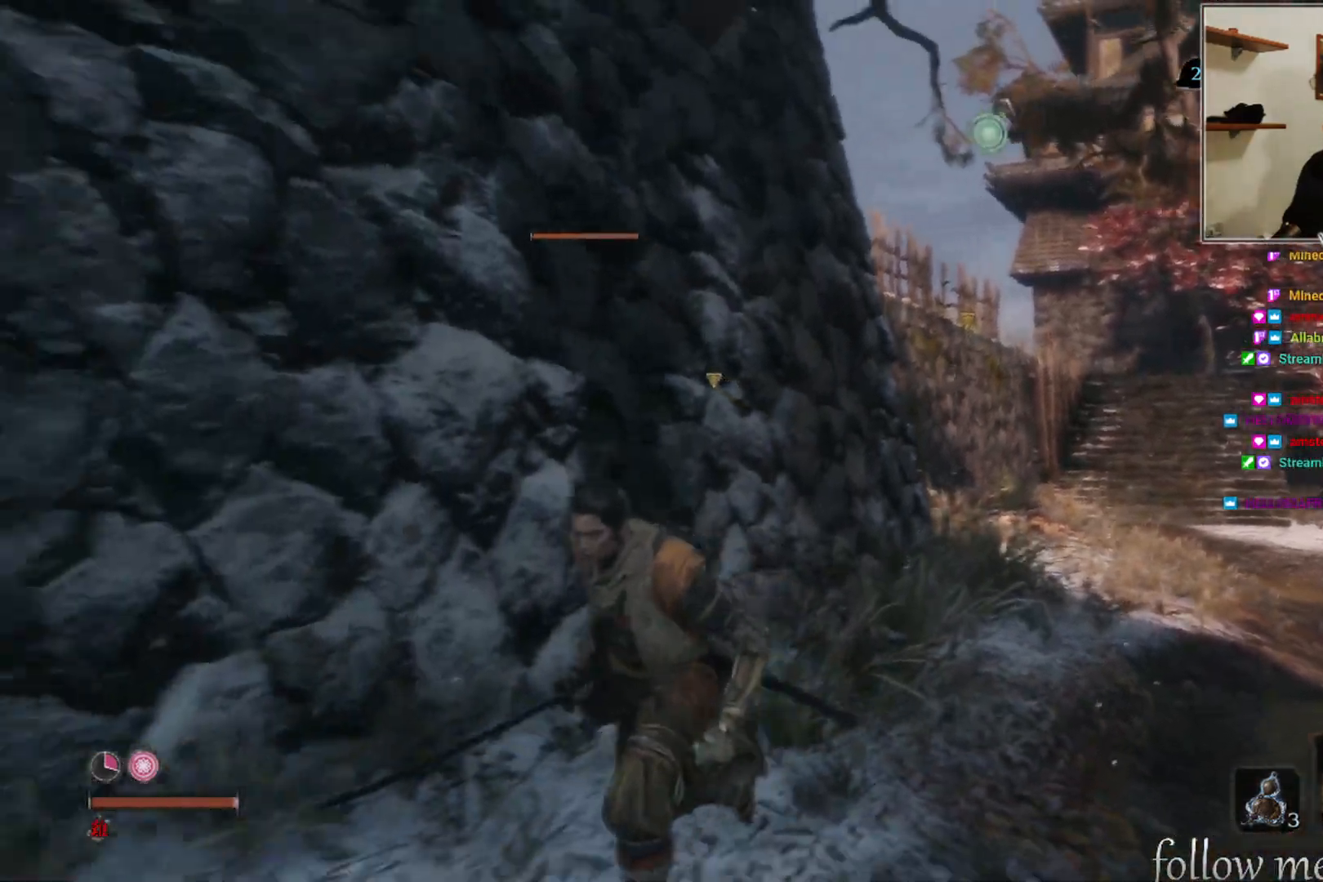
{"buttons": ["X"], "left_stick": "down-left", "right_stick": "center", "events": [[250, "left_stick", "down-left"]]}
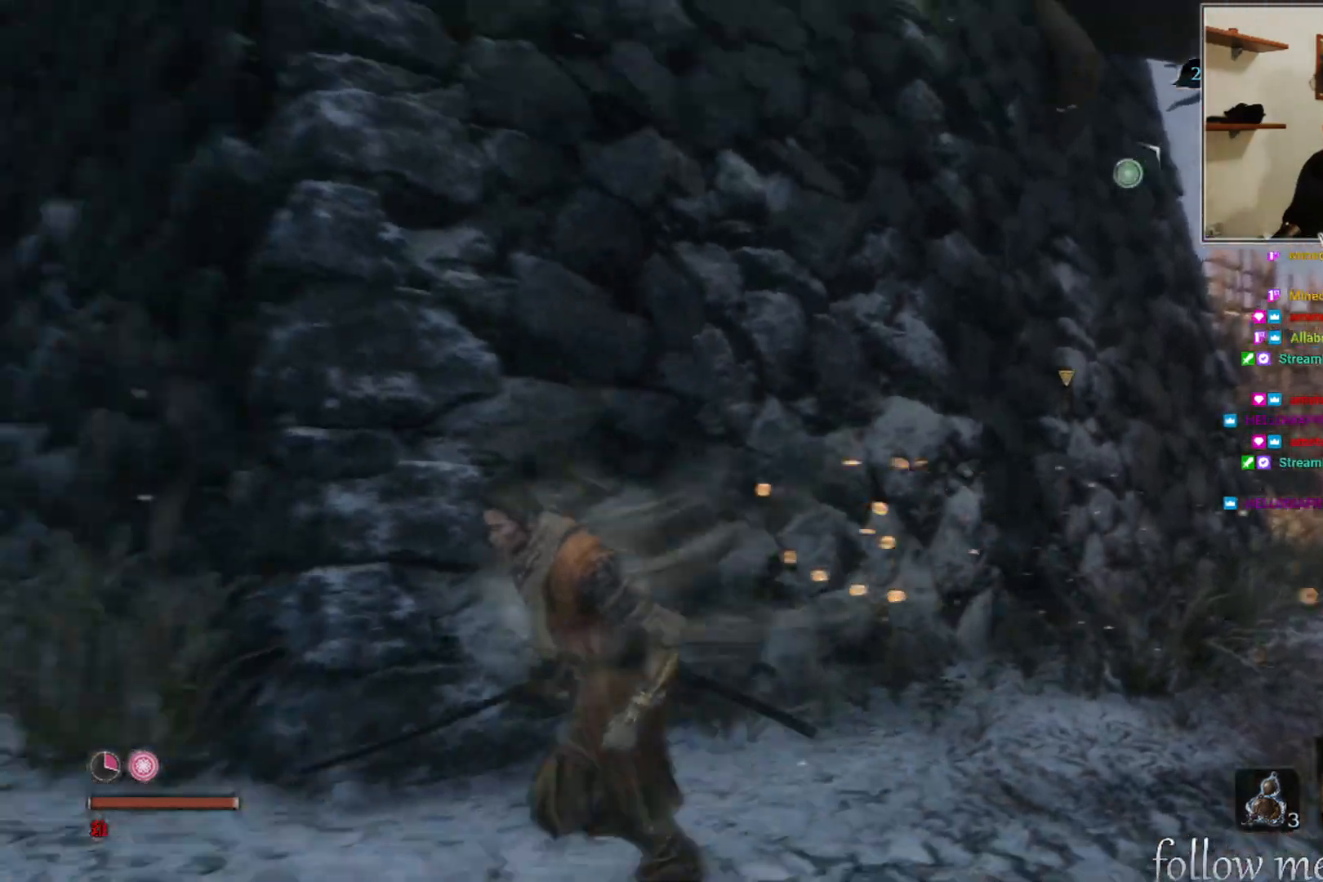
{"buttons": ["X"], "left_stick": "left", "right_stick": "center", "events": [[350, "left_stick", "left"]]}
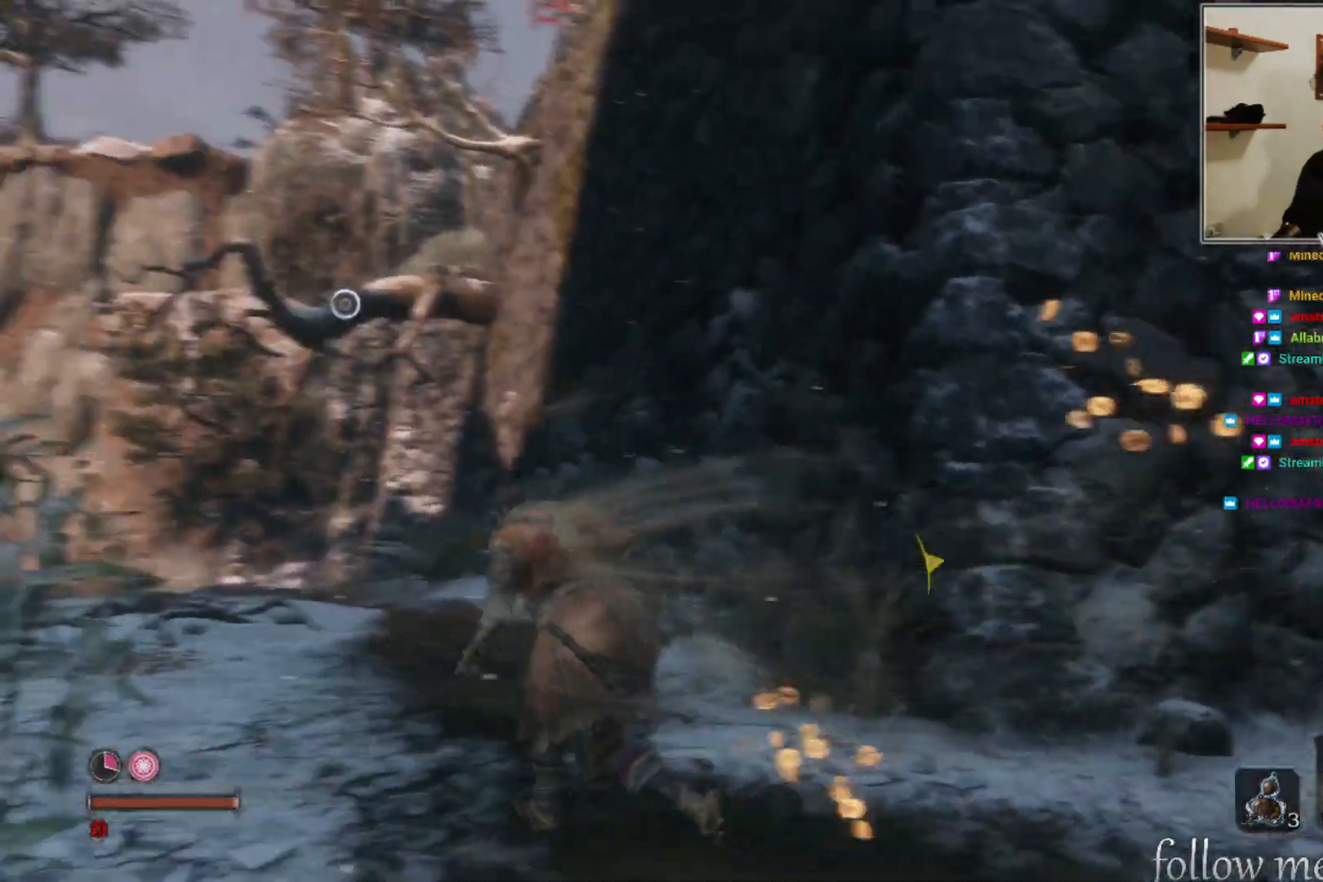
{"buttons": [], "left_stick": "up", "right_stick": "right", "events": [[17, "left_stick", "up-left"], [183, "X", "up"], [383, "right_stick", "right"], [483, "left_stick", "up"]]}
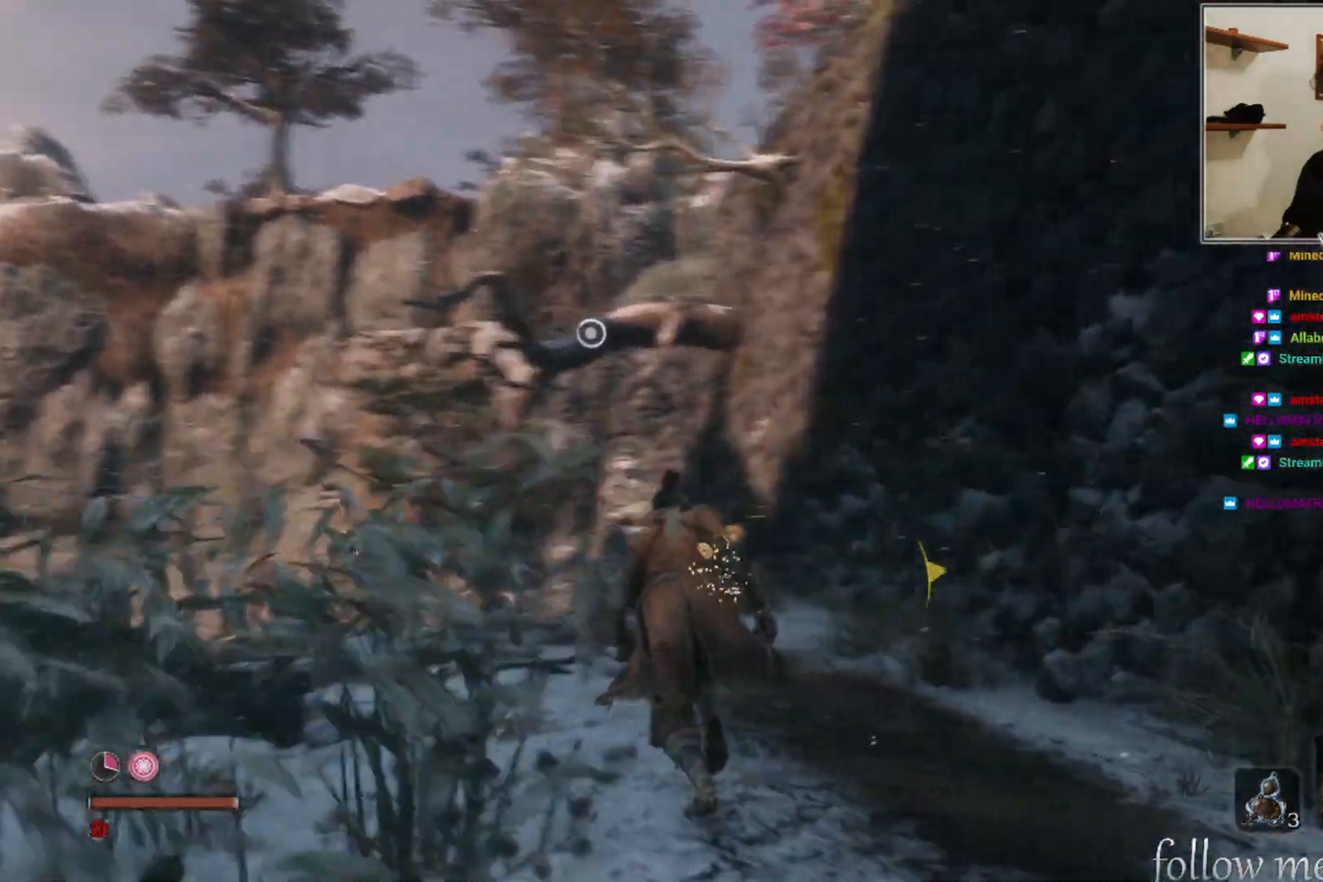
{"buttons": ["A"], "left_stick": "up", "right_stick": "center", "events": [[83, "right_stick", "center"], [350, "A", "down"]]}
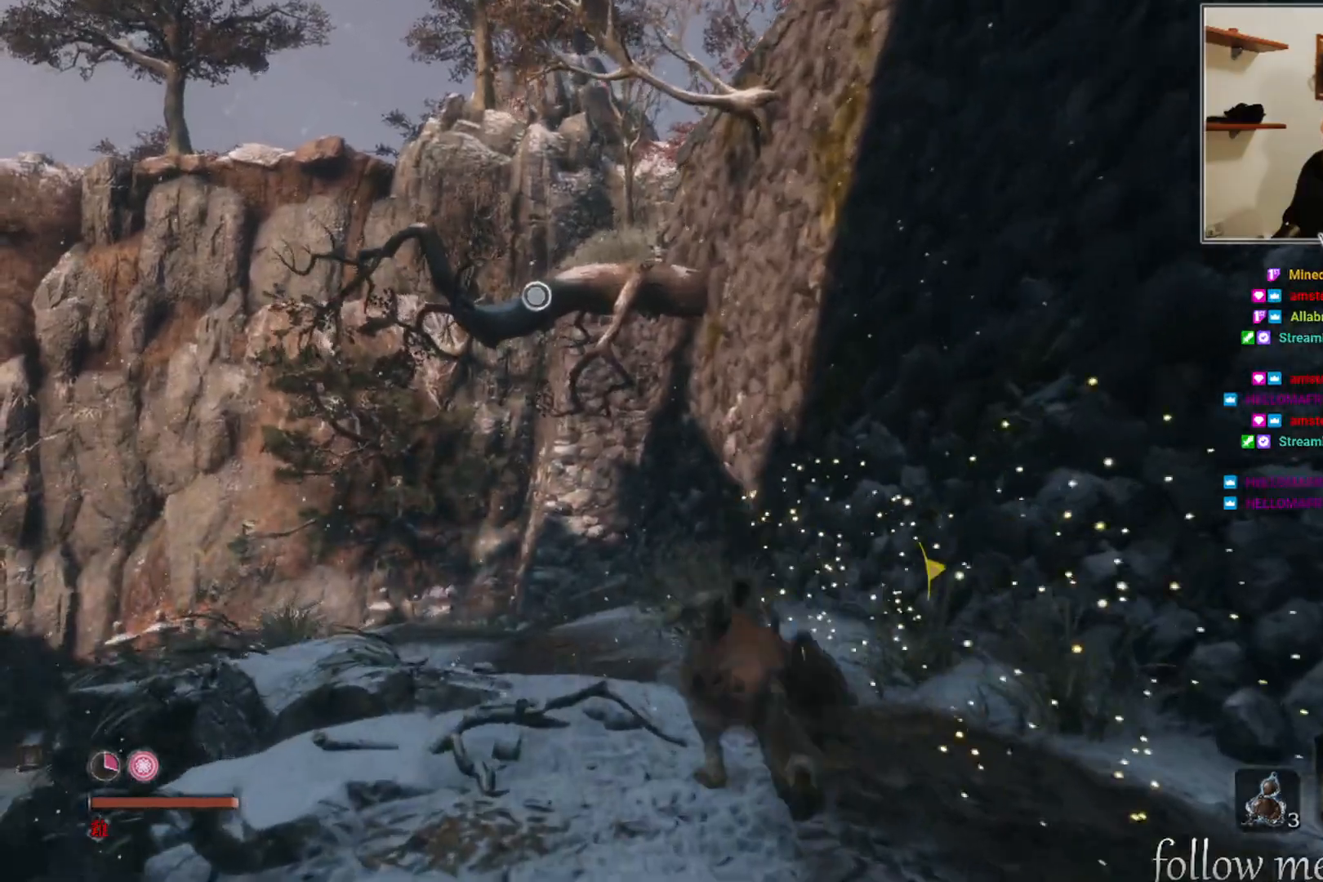
{"buttons": ["L2"], "left_stick": "up", "right_stick": "center", "events": [[233, "A", "up"], [450, "L2", "down"]]}
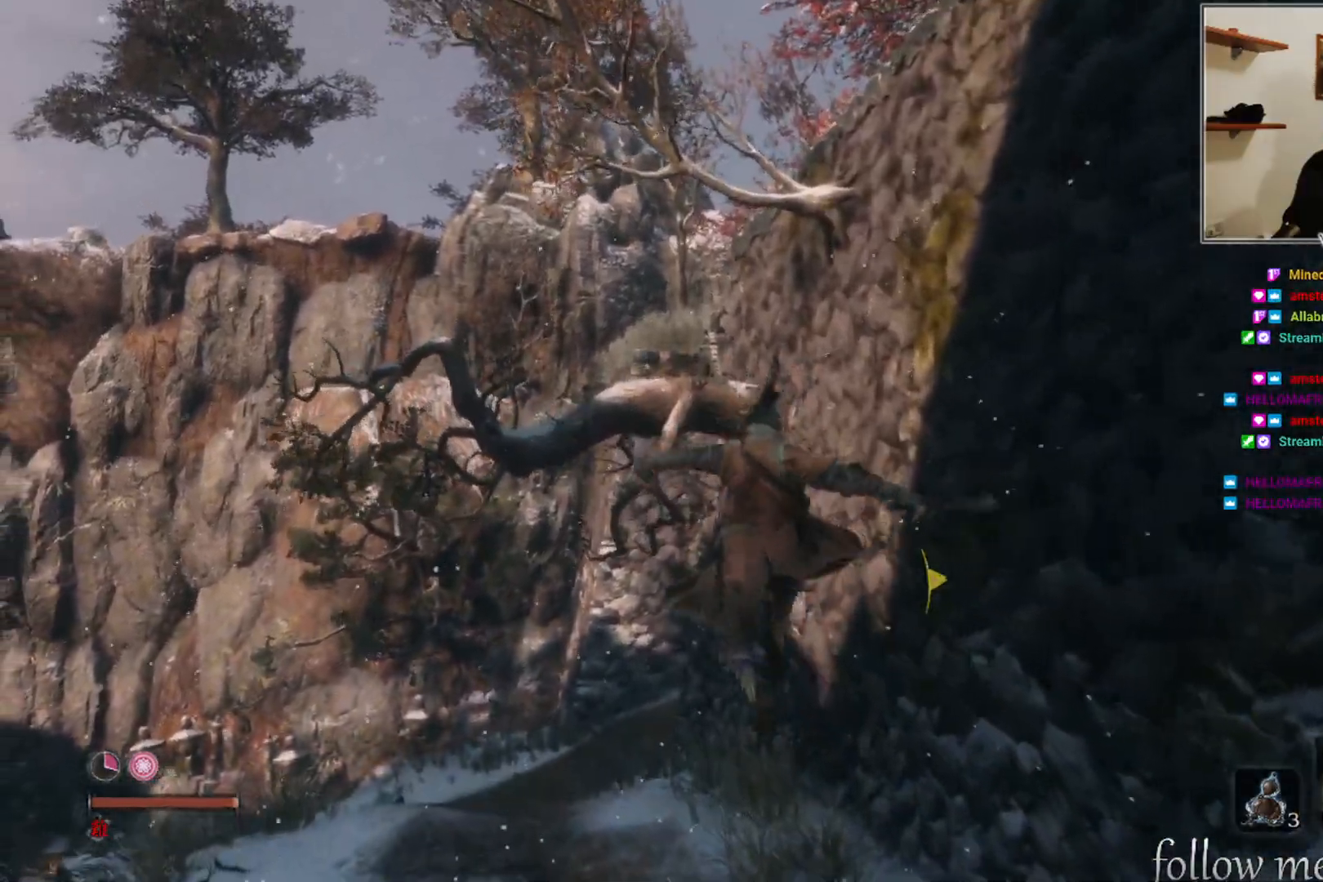
{"buttons": ["L2"], "left_stick": "up", "right_stick": "center", "events": [[100, "L2", "up"], [183, "L2", "down"], [333, "L2", "up"], [400, "L2", "down"]]}
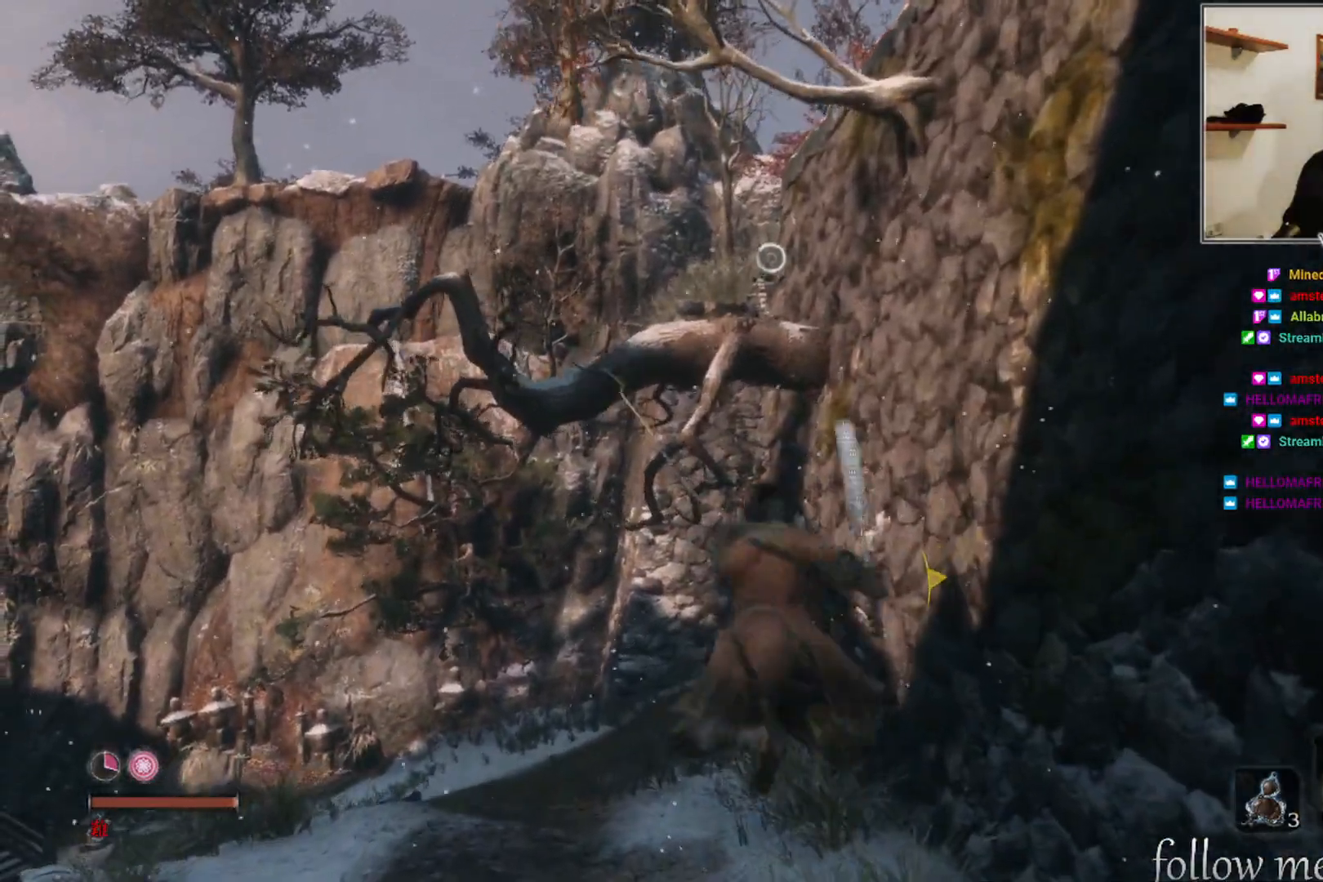
{"buttons": [], "left_stick": "center", "right_stick": "right", "events": [[50, "L2", "up"], [167, "left_stick", "center"], [333, "right_stick", "right"]]}
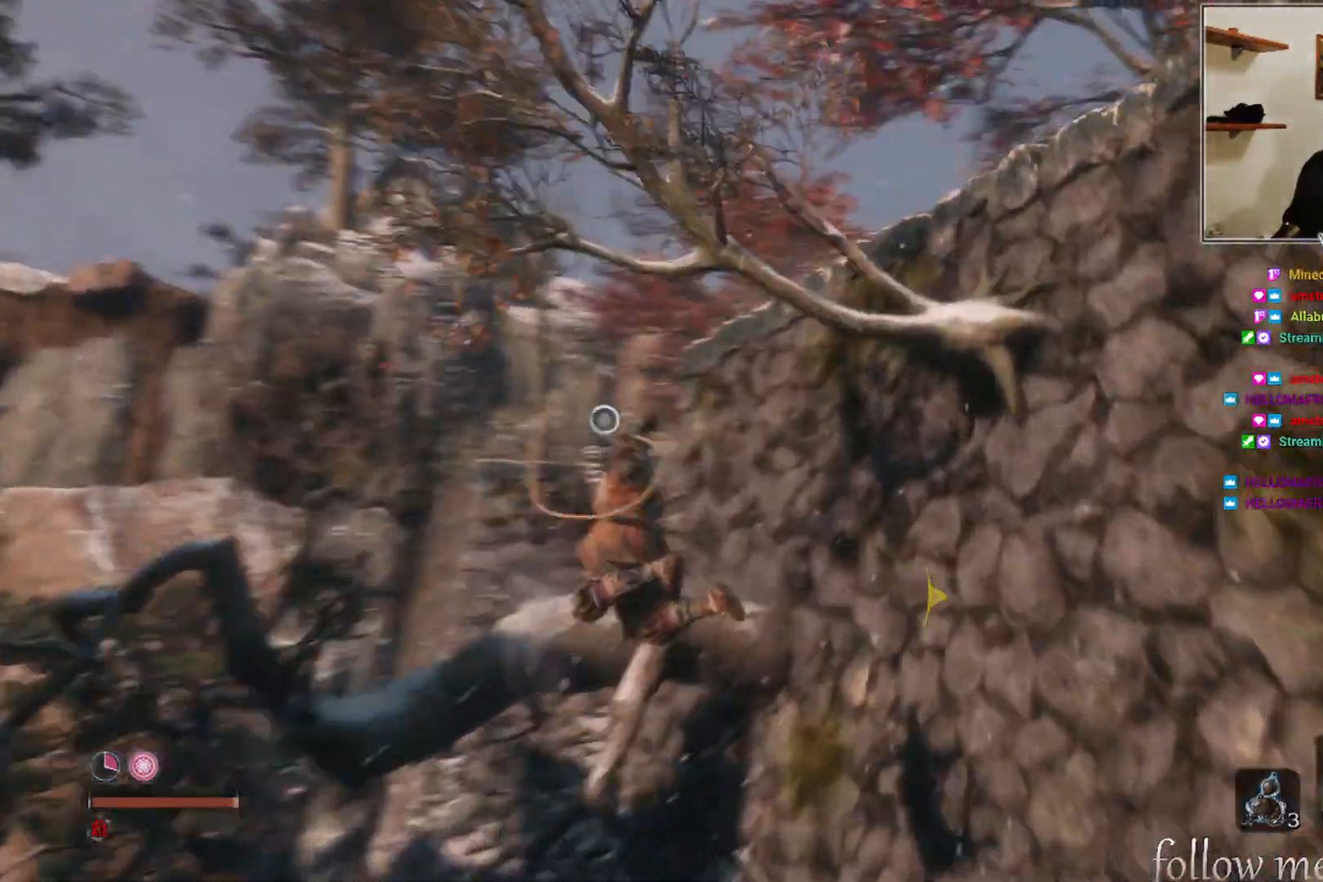
{"buttons": [], "left_stick": "center", "right_stick": "center", "events": [[367, "right_stick", "center"]]}
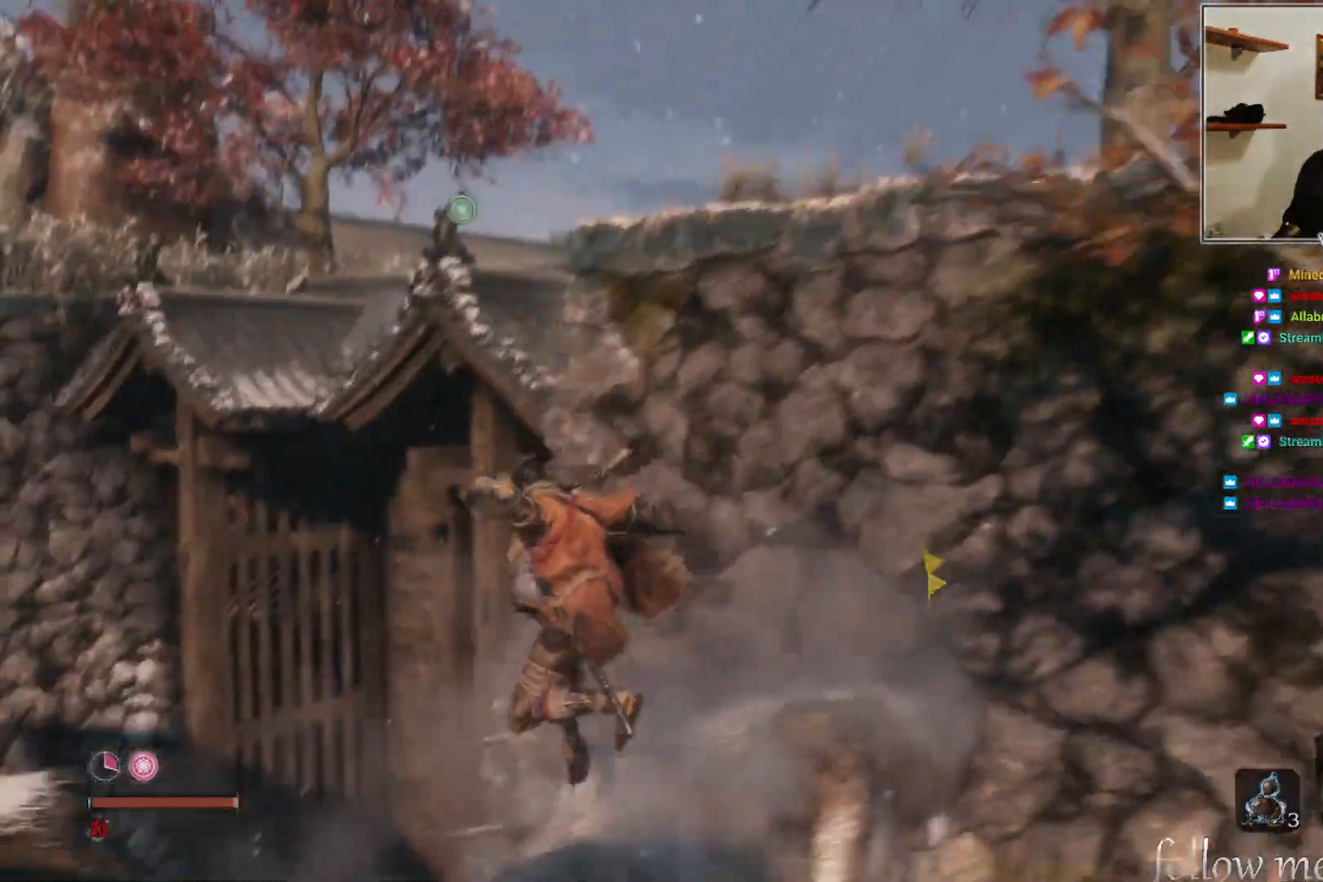
{"buttons": [], "left_stick": "up", "right_stick": "center", "events": [[67, "right_stick", "right"], [217, "left_stick", "up"], [283, "right_stick", "center"]]}
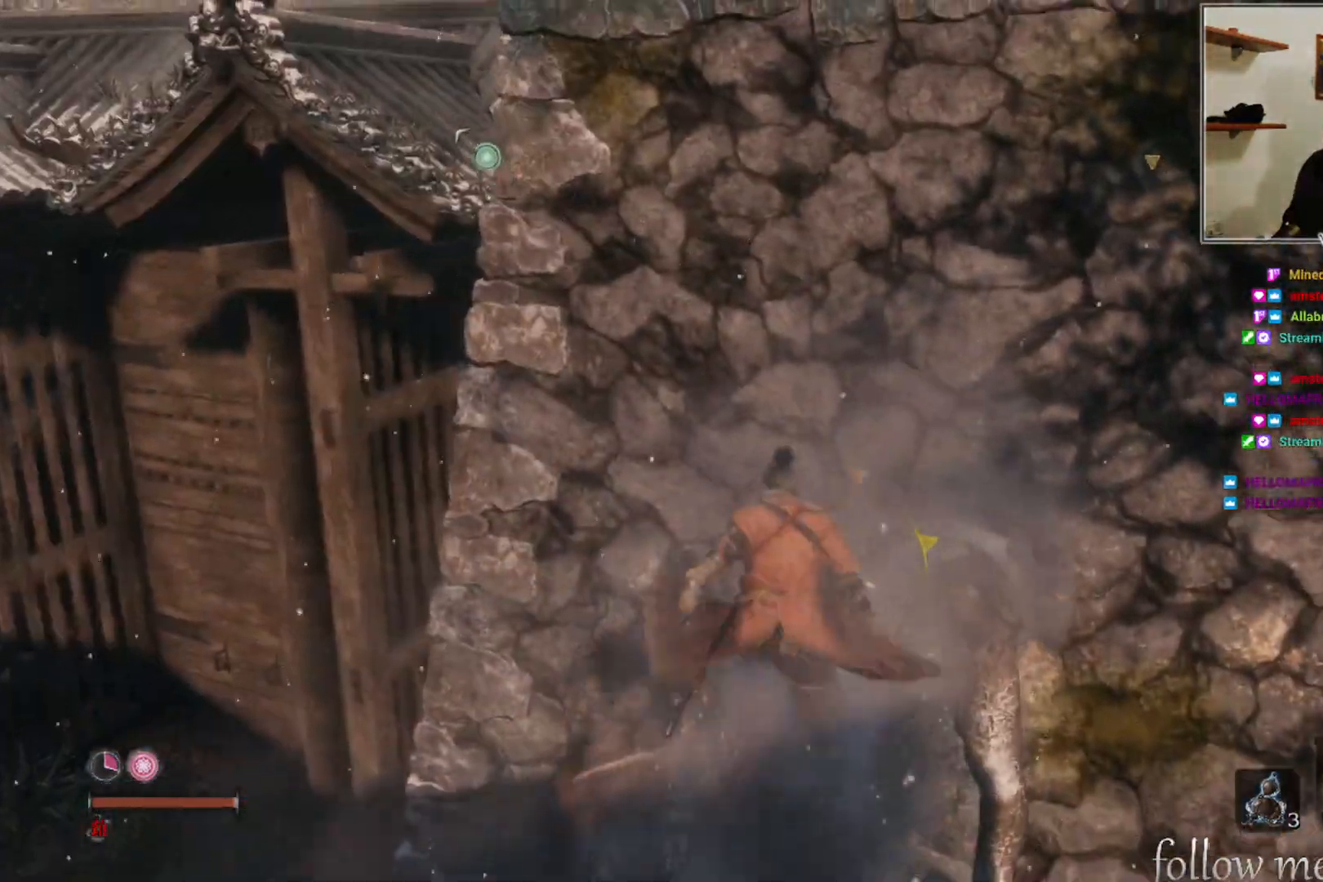
{"buttons": ["A"], "left_stick": "up", "right_stick": "center", "events": [[367, "A", "down"]]}
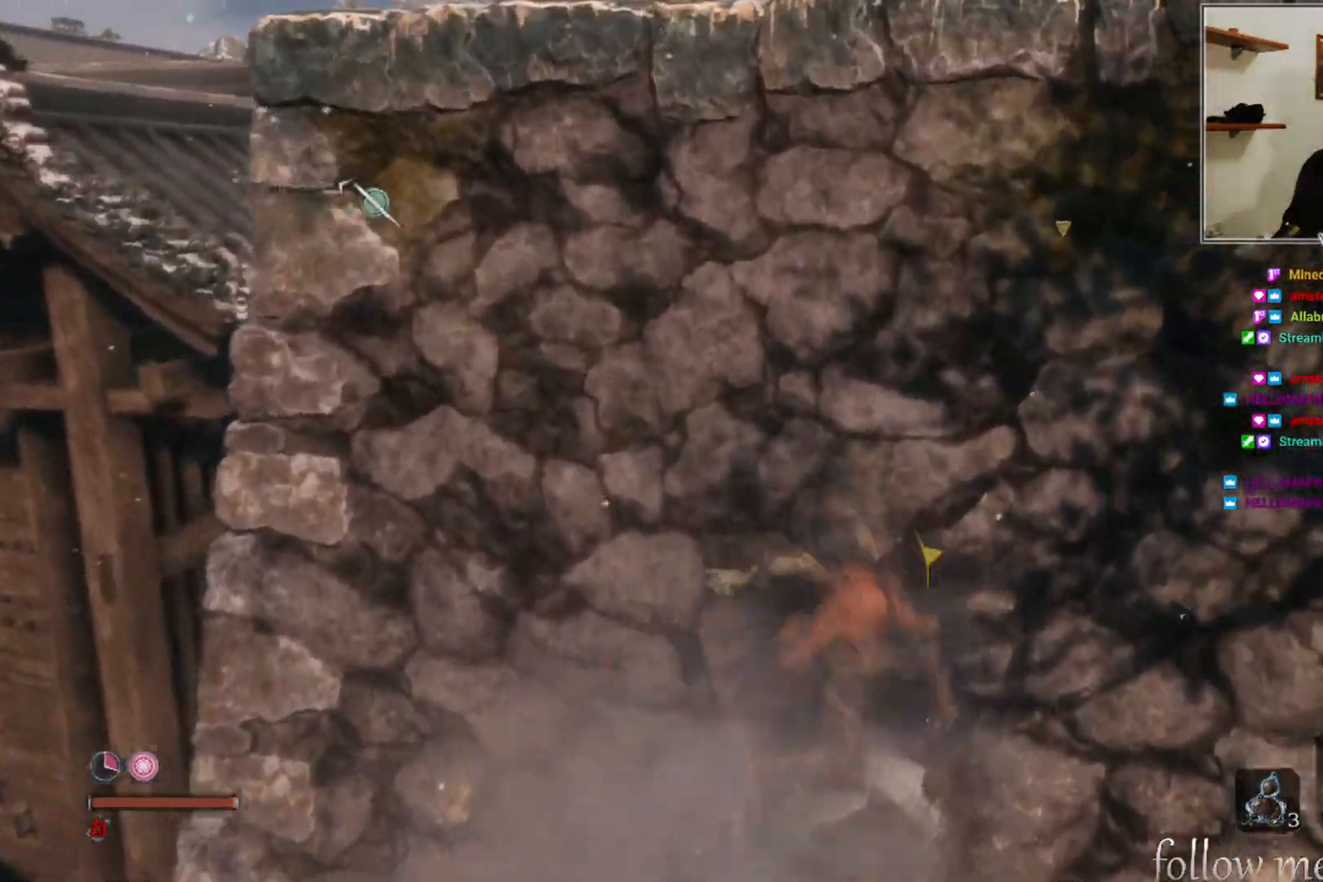
{"buttons": [], "left_stick": "up", "right_stick": "center", "events": [[267, "A", "up"], [333, "X", "down"], [467, "X", "up"]]}
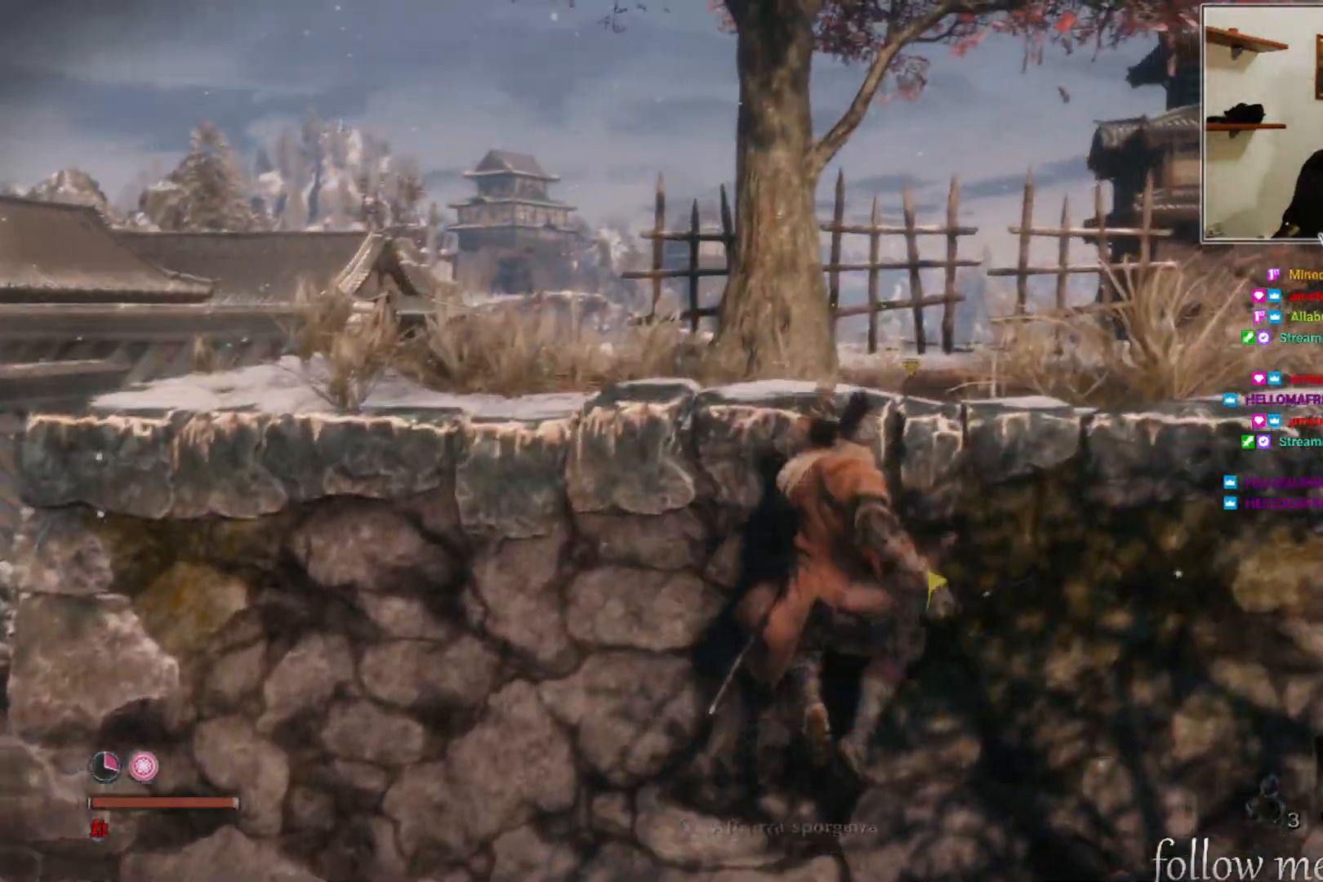
{"buttons": [], "left_stick": "up", "right_stick": "center", "events": []}
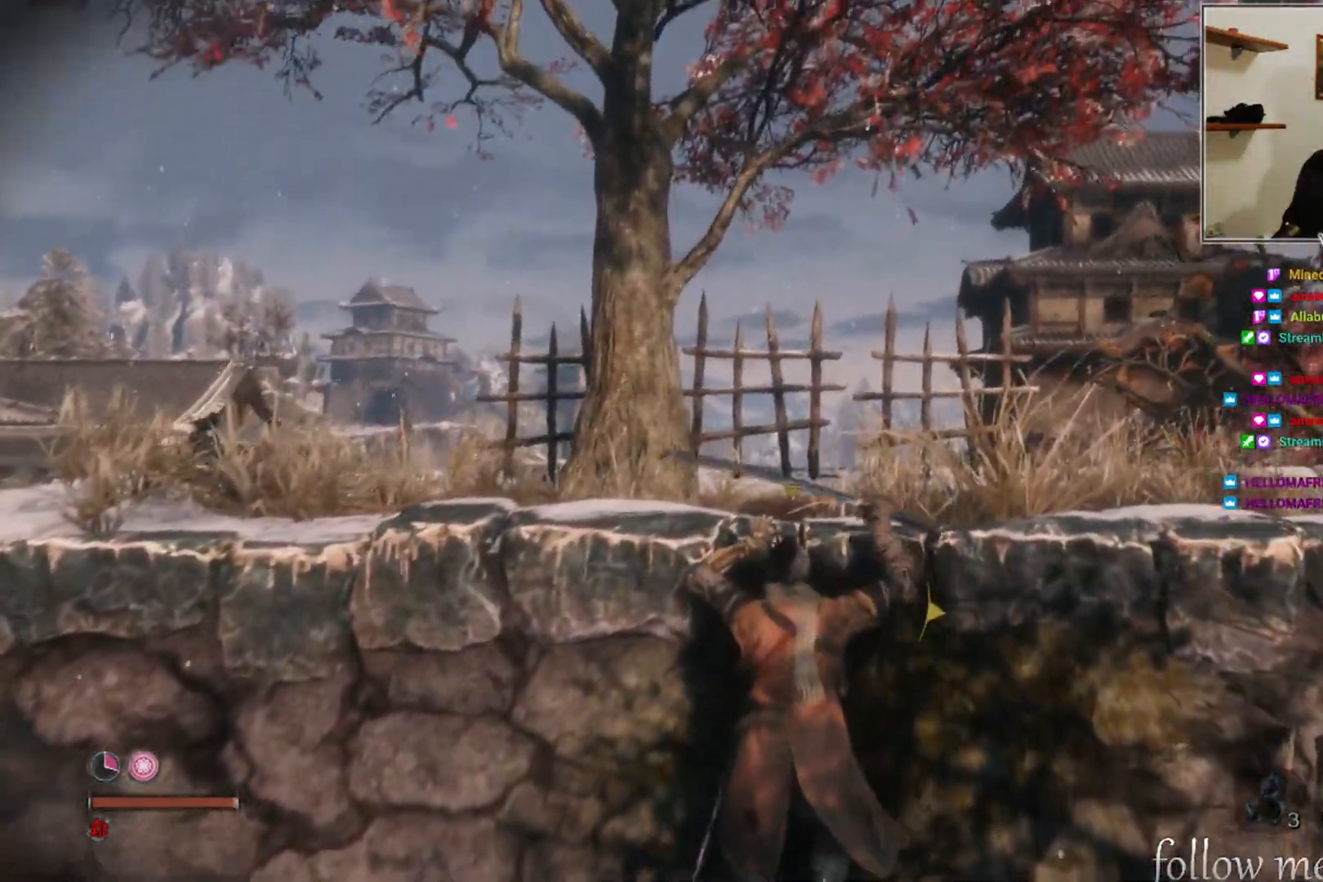
{"buttons": [], "left_stick": "up", "right_stick": "left", "events": [[83, "X", "down"], [200, "X", "up"], [417, "right_stick", "left"]]}
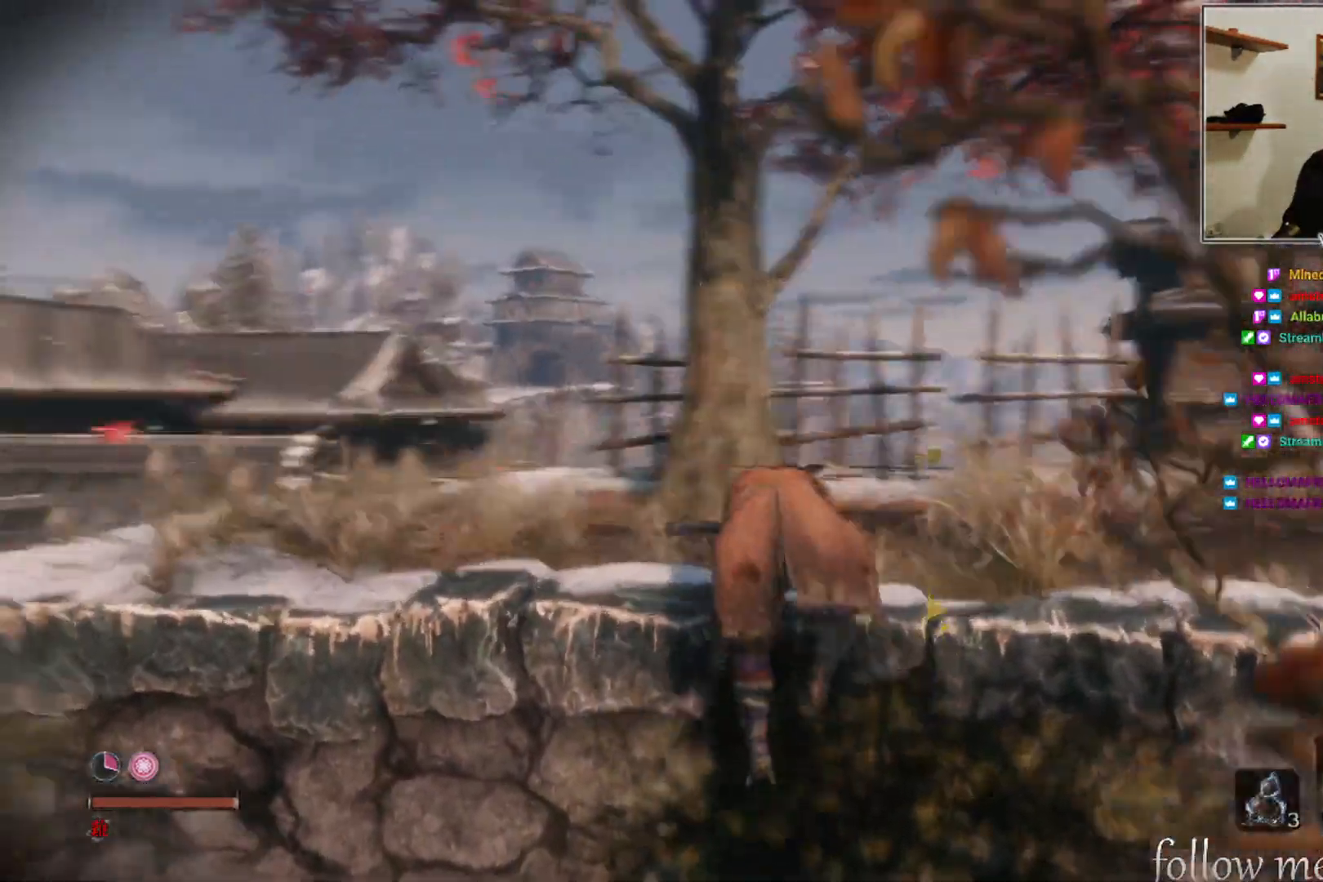
{"buttons": [], "left_stick": "center", "right_stick": "center", "events": [[33, "left_stick", "up-right"], [33, "right_stick", "down-left"], [183, "left_stick", "center"], [200, "right_stick", "center"]]}
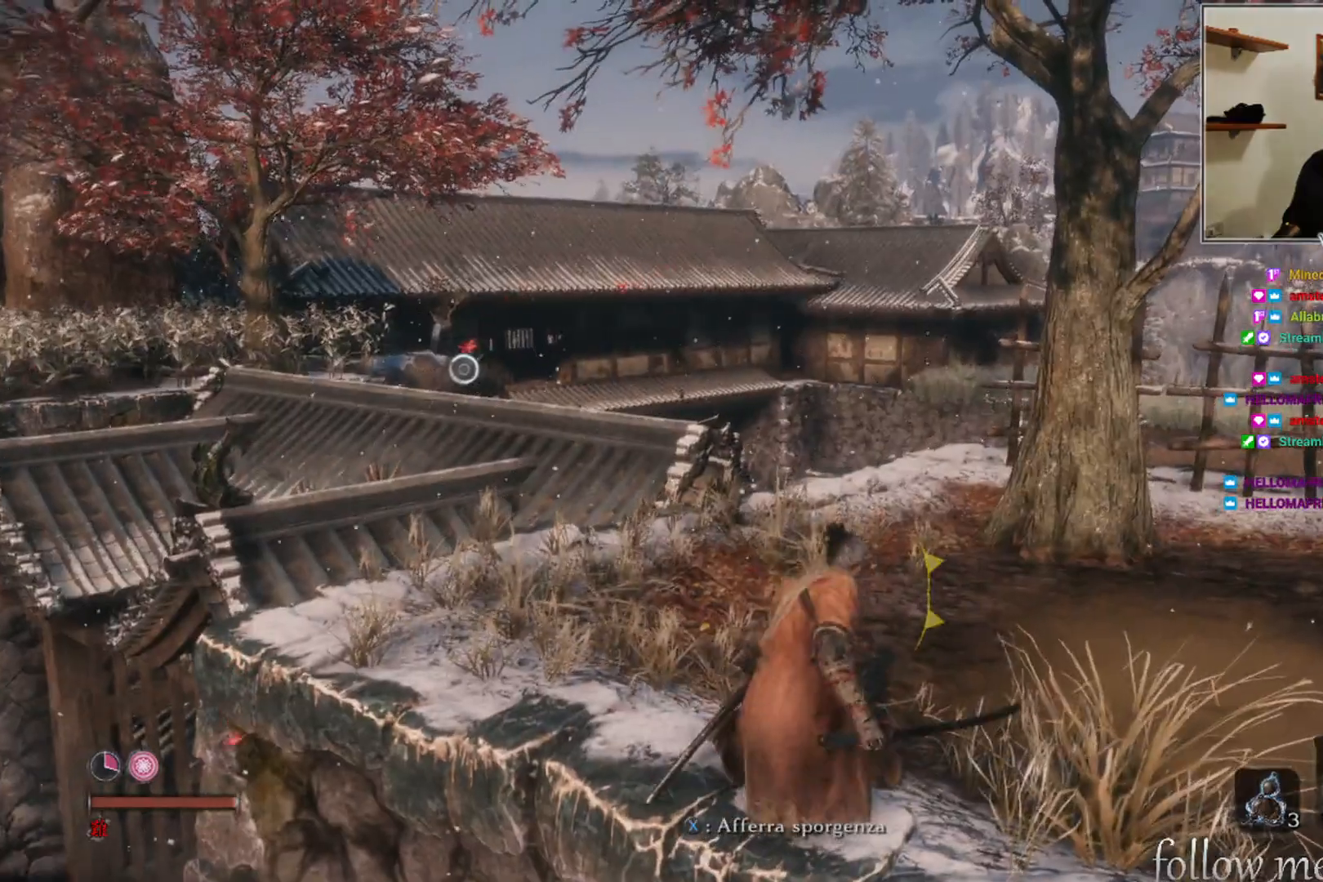
{"buttons": [], "left_stick": "right", "right_stick": "right", "events": [[350, "left_stick", "right"], [350, "right_stick", "right"]]}
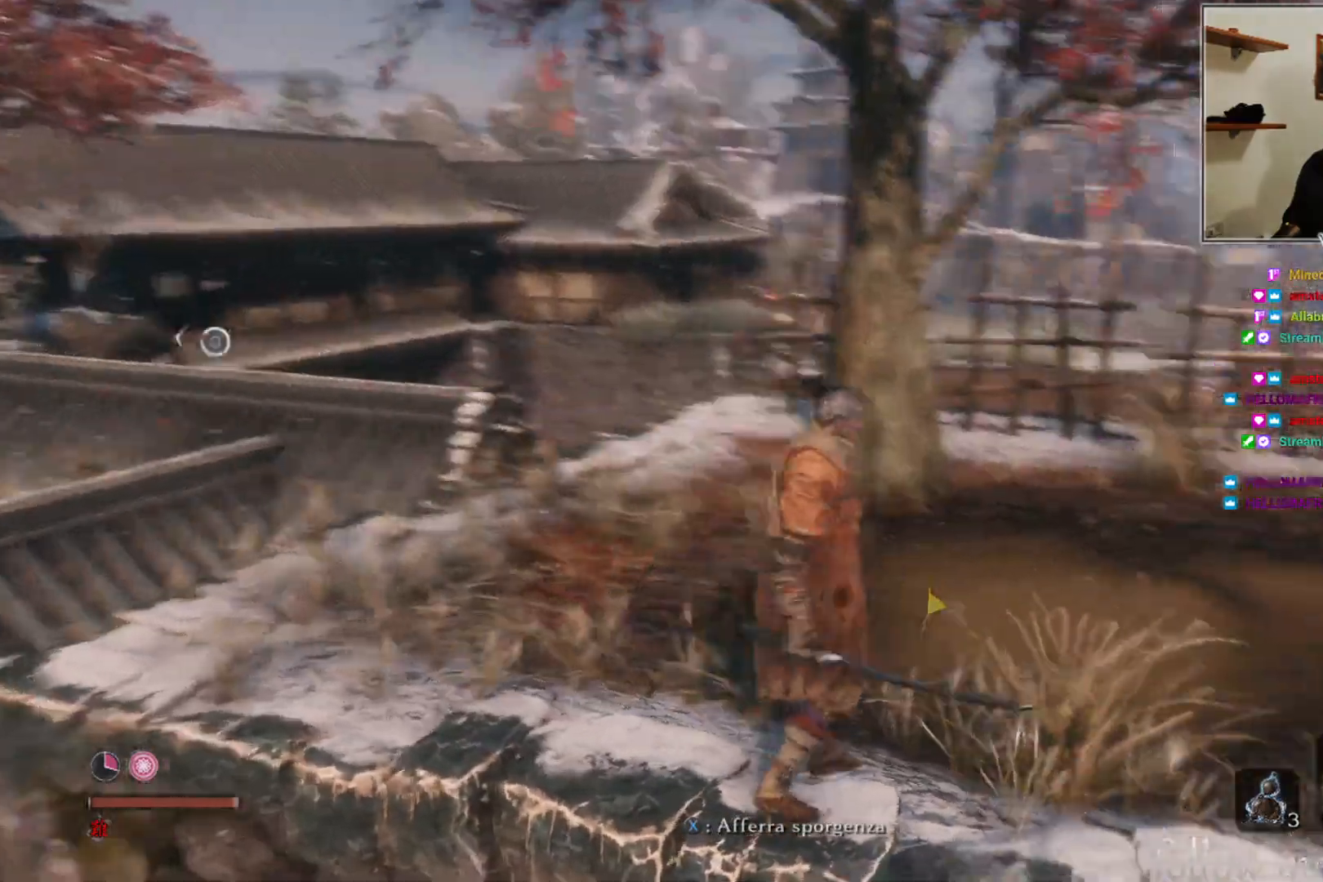
{"buttons": [], "left_stick": "up-right", "right_stick": "center", "events": [[183, "left_stick", "up-right"], [200, "right_stick", "center"]]}
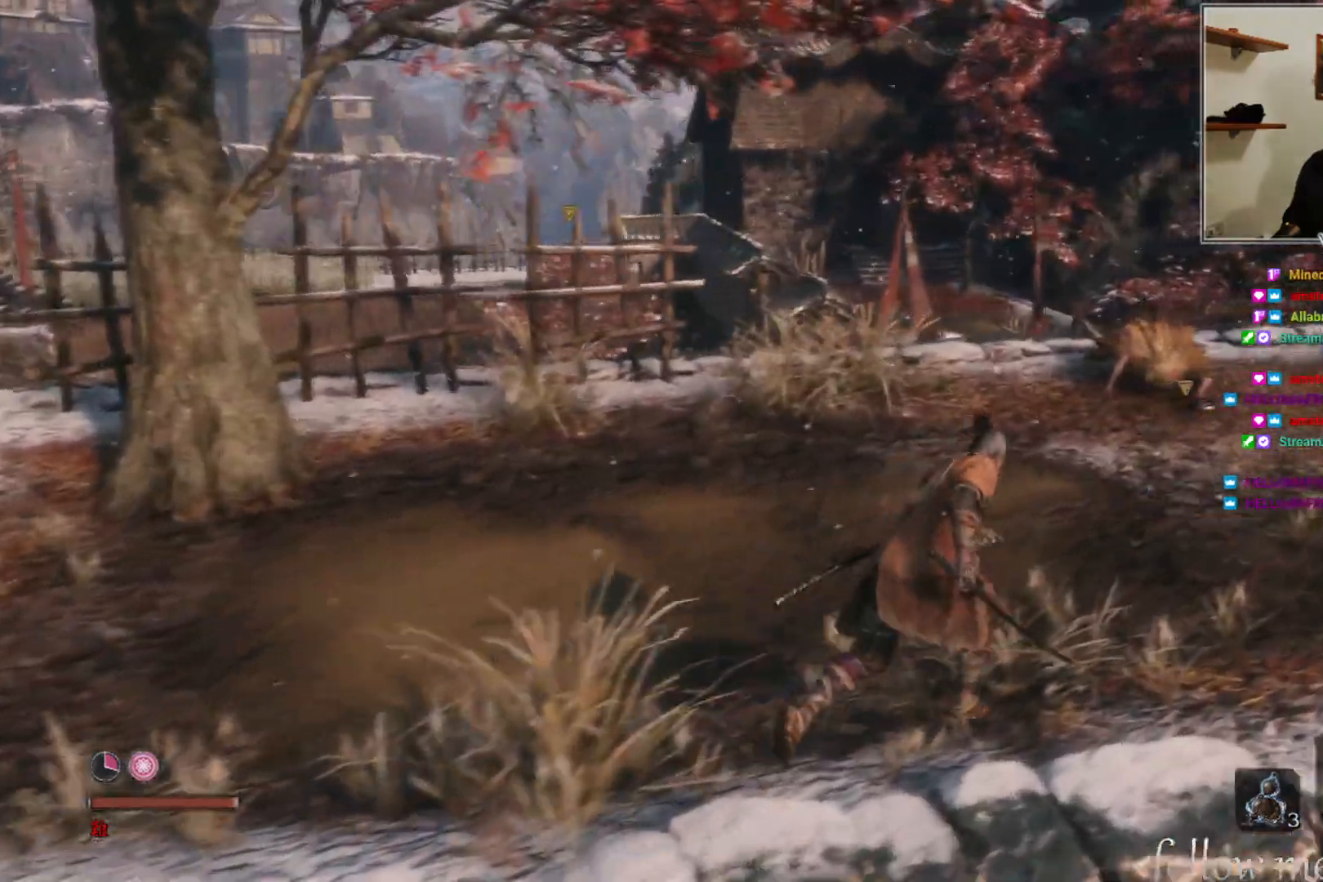
{"buttons": [], "left_stick": "up-right", "right_stick": "left", "events": [[33, "L3", "down"], [150, "L3", "up"], [400, "right_stick", "left"]]}
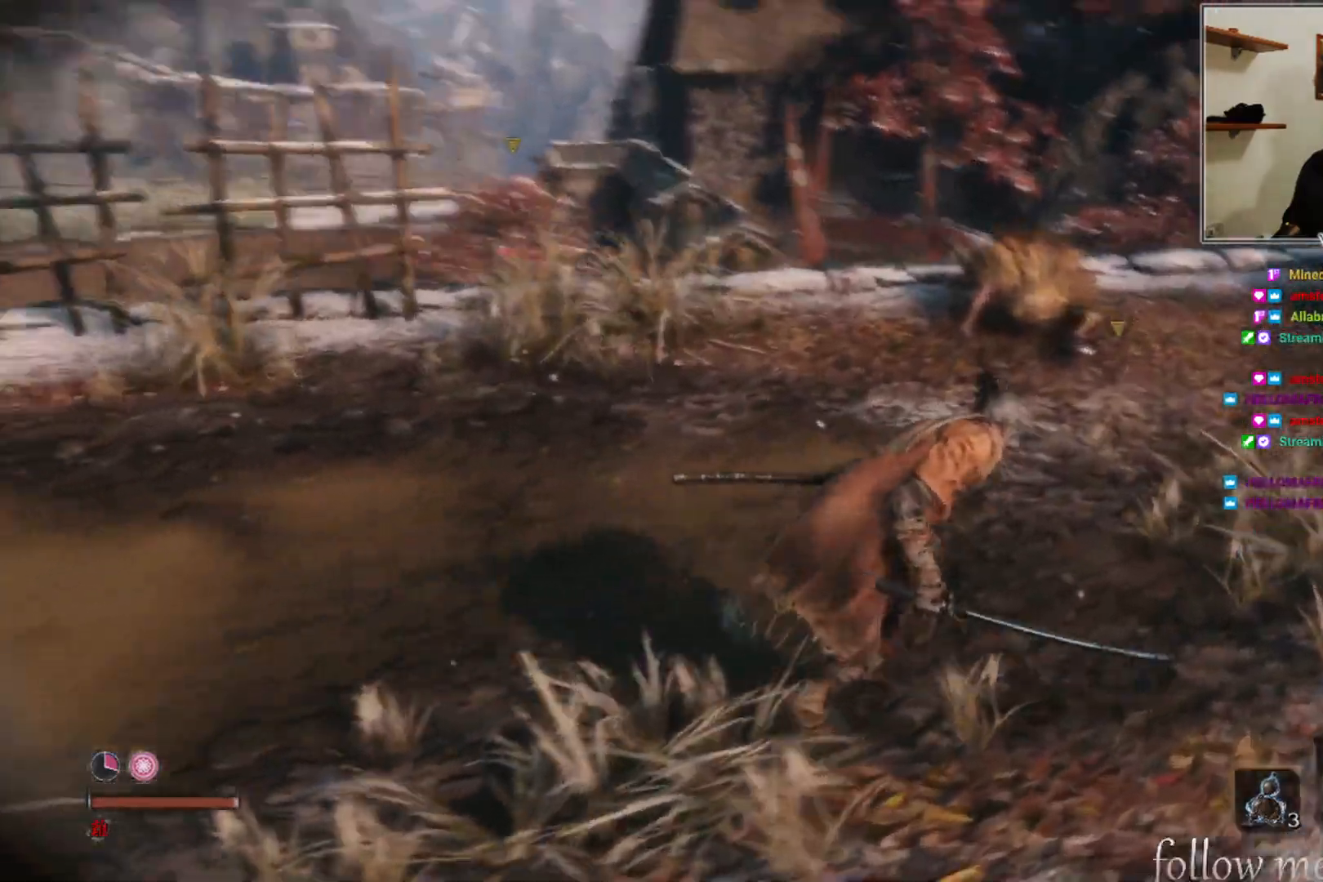
{"buttons": [], "left_stick": "up-right", "right_stick": "center", "events": [[100, "right_stick", "center"]]}
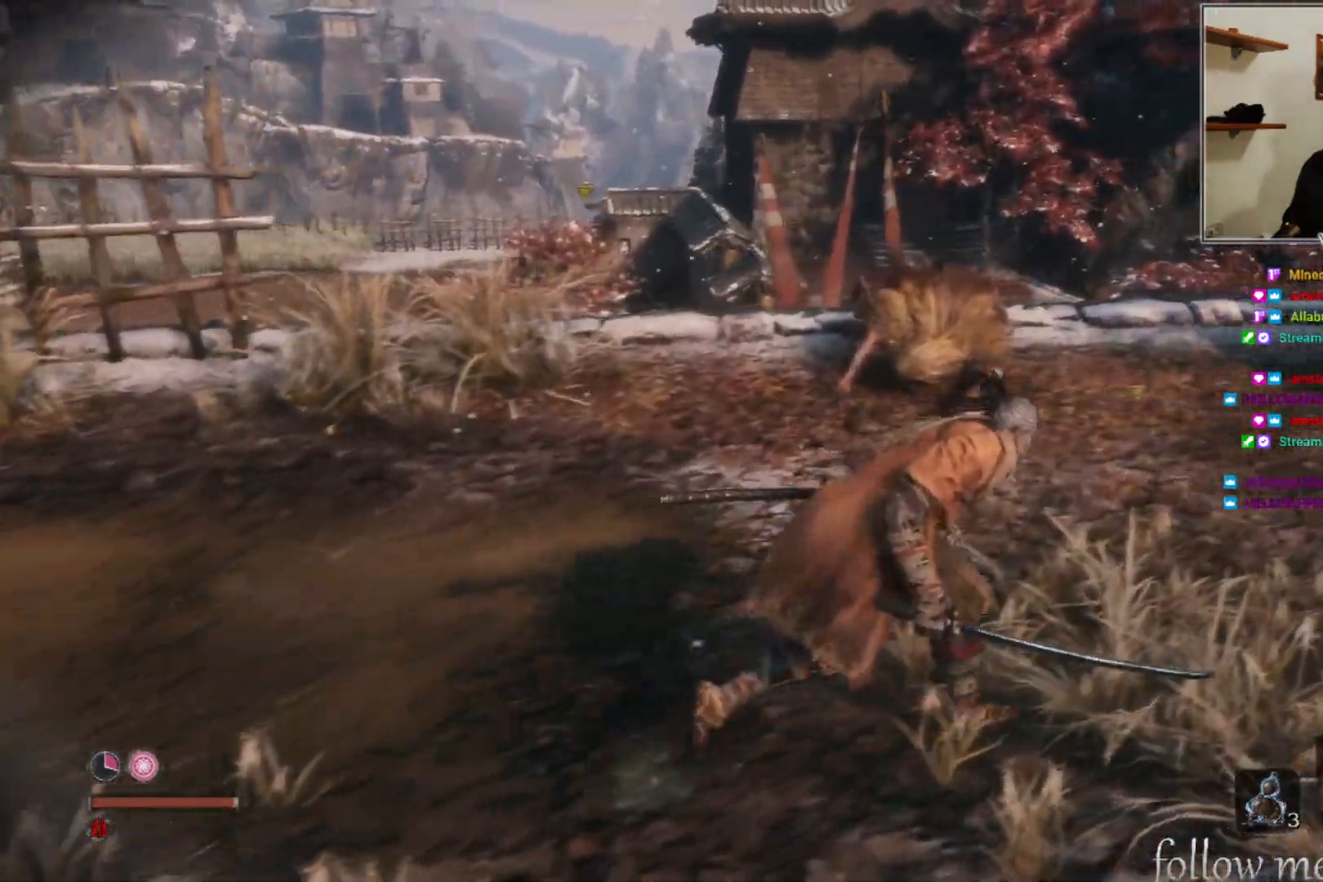
{"buttons": [], "left_stick": "up-right", "right_stick": "center", "events": [[83, "right_stick", "left"], [267, "right_stick", "center"]]}
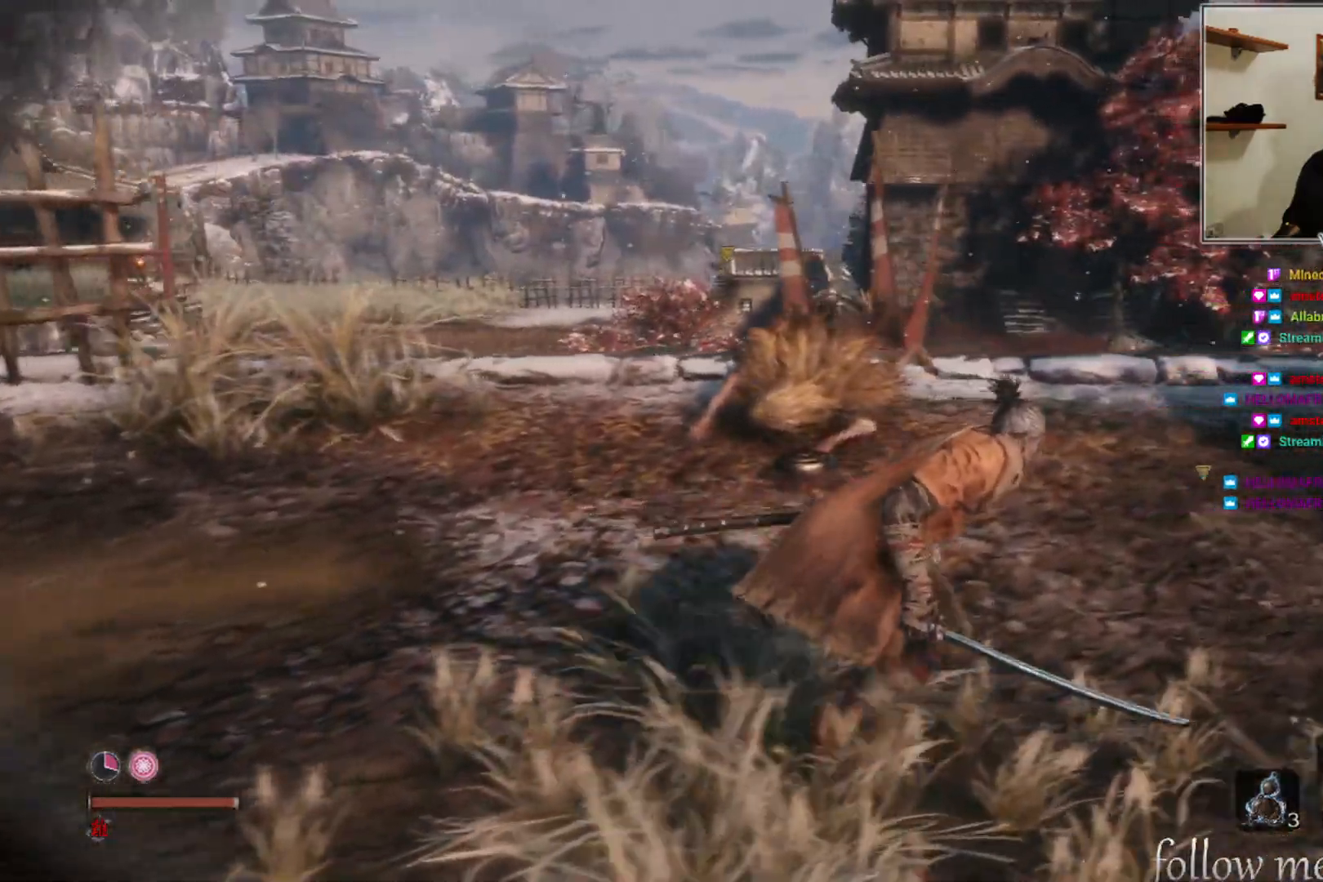
{"buttons": [], "left_stick": "right", "right_stick": "center", "events": [[133, "left_stick", "right"], [217, "right_stick", "left"], [367, "right_stick", "center"]]}
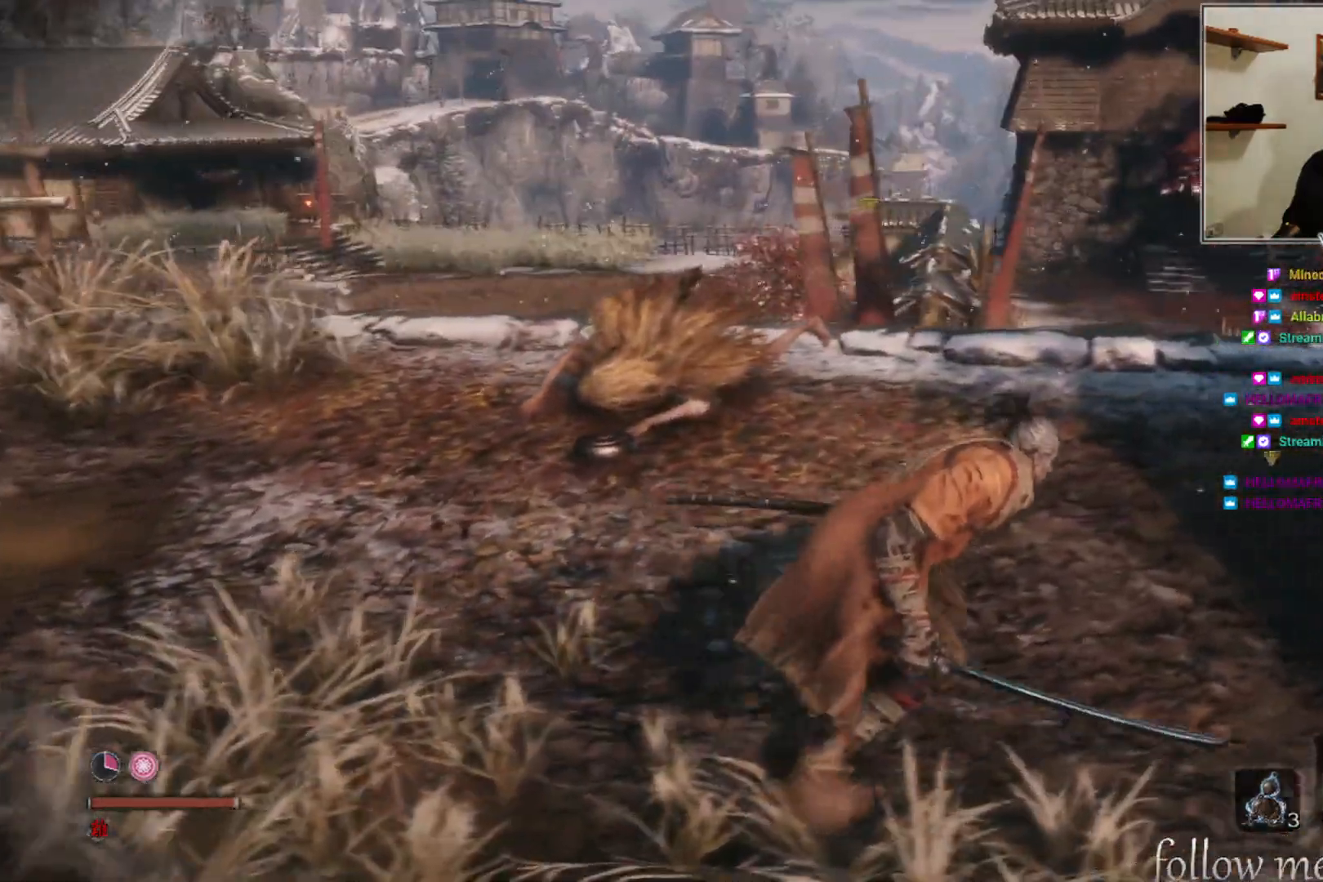
{"buttons": [], "left_stick": "up-right", "right_stick": "center", "events": [[450, "left_stick", "up-right"]]}
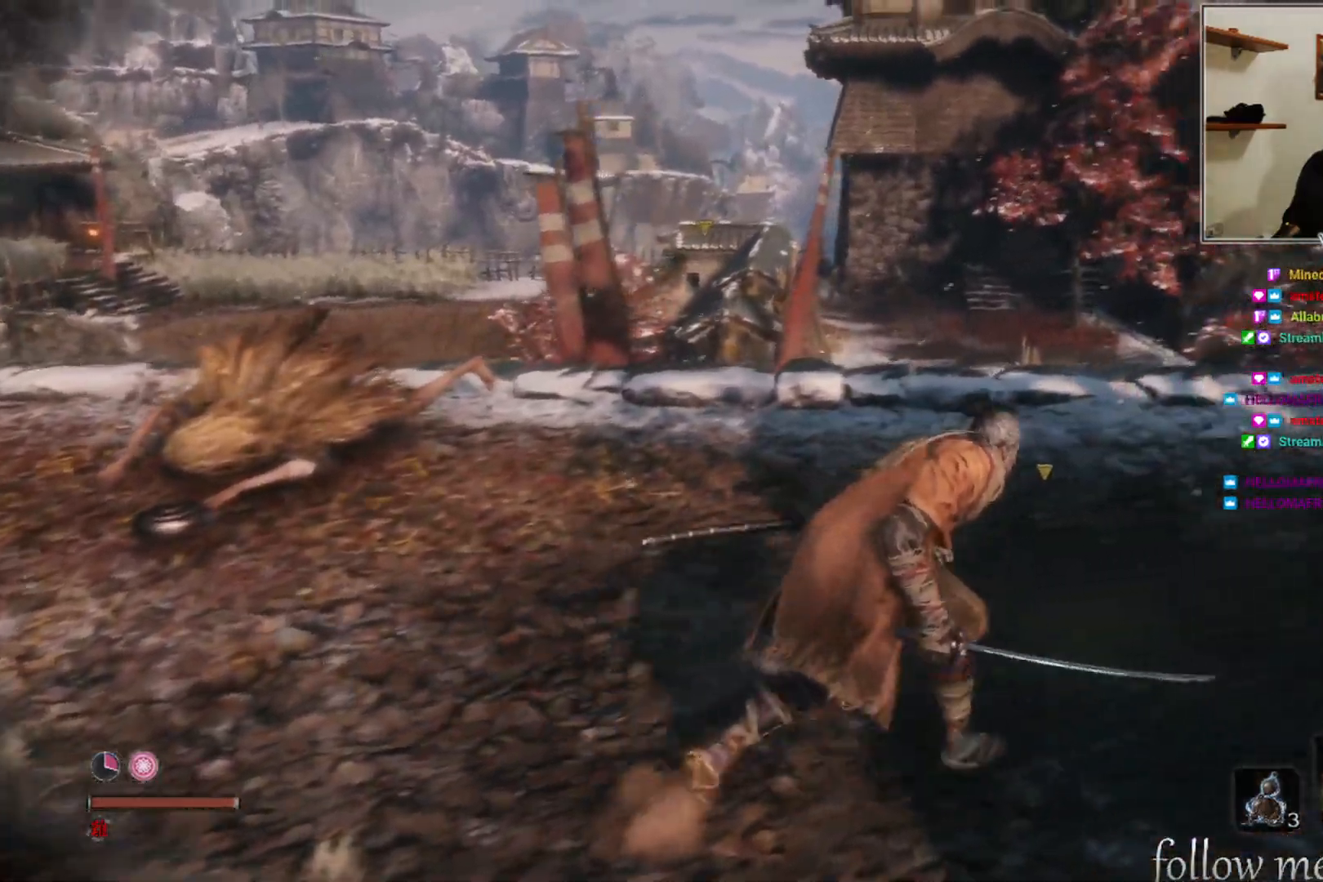
{"buttons": [], "left_stick": "up-right", "right_stick": "center", "events": [[83, "right_stick", "down"], [300, "right_stick", "center"]]}
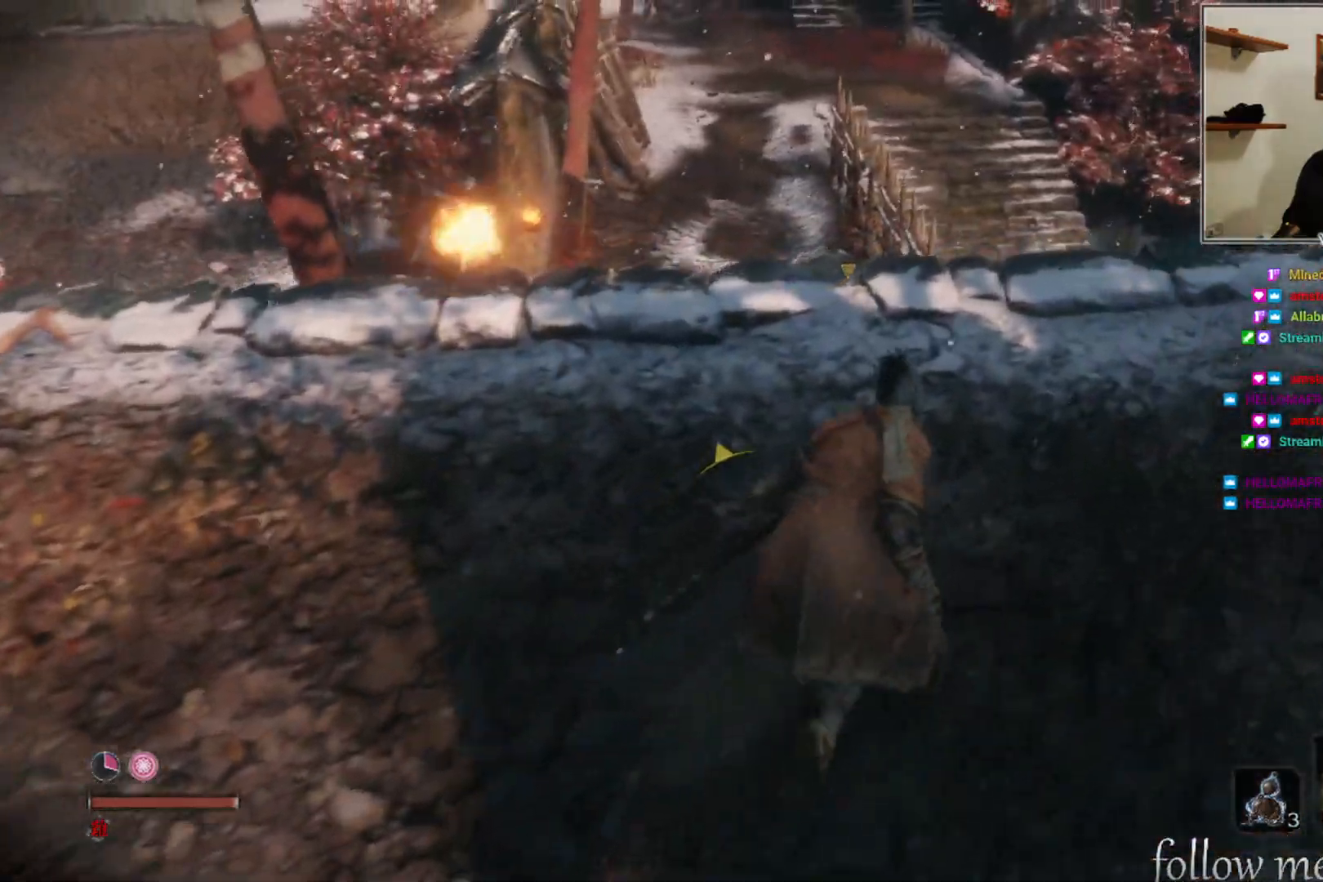
{"buttons": [], "left_stick": "center", "right_stick": "center", "events": [[17, "left_stick", "up"], [117, "right_stick", "down"], [300, "left_stick", "center"], [300, "right_stick", "center"]]}
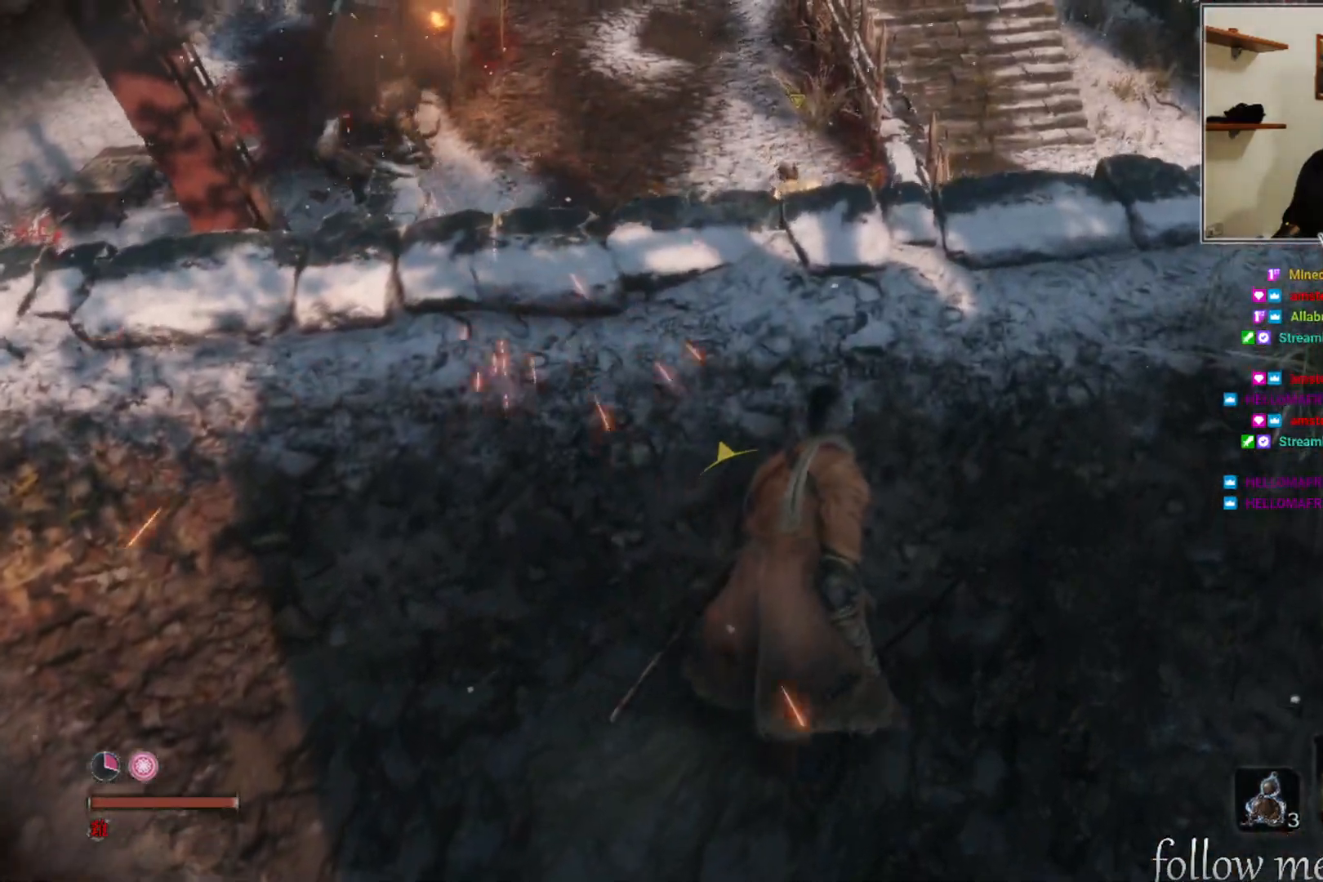
{"buttons": [], "left_stick": "center", "right_stick": "center", "events": []}
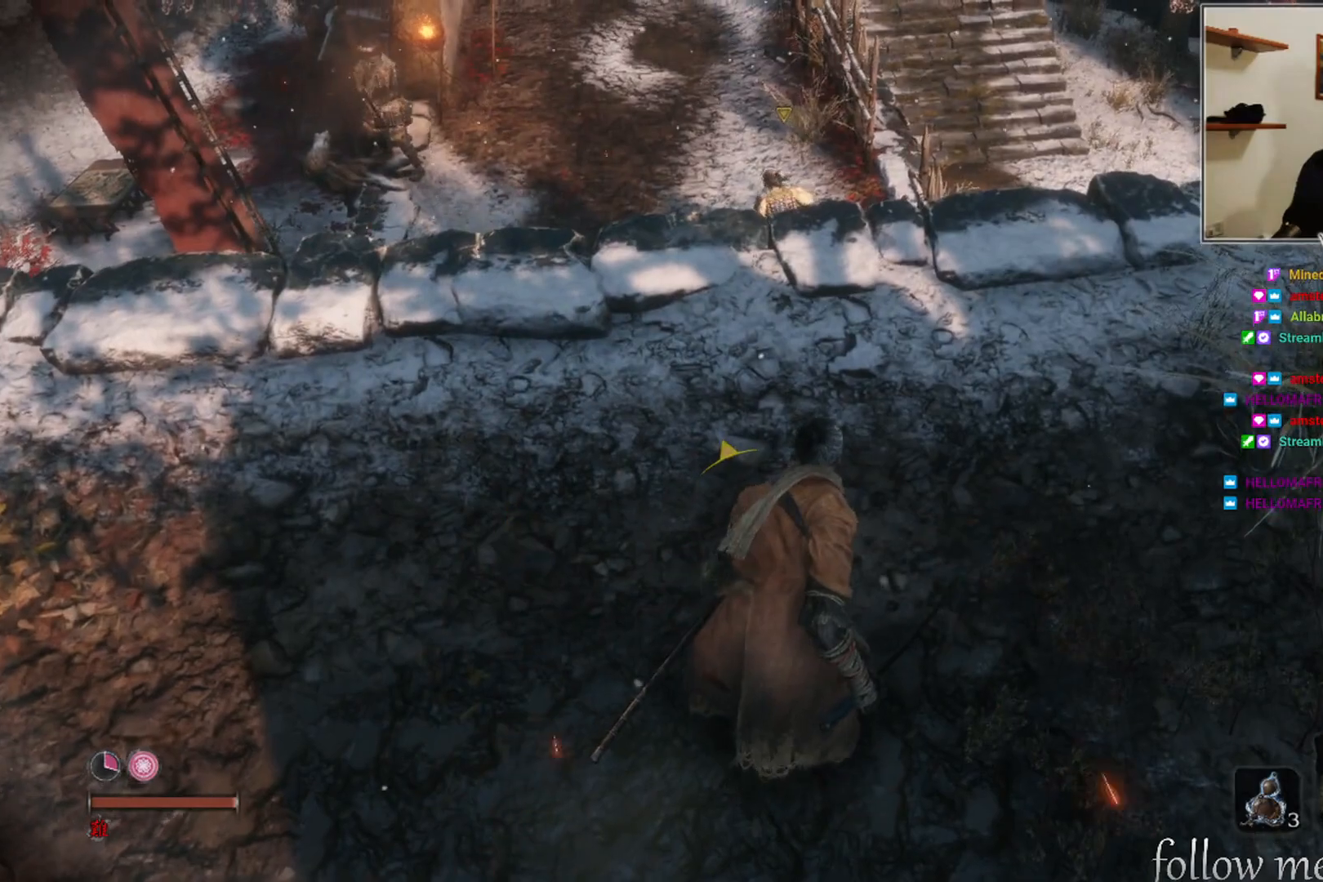
{"buttons": [], "left_stick": "center", "right_stick": "up", "events": [[367, "right_stick", "up"]]}
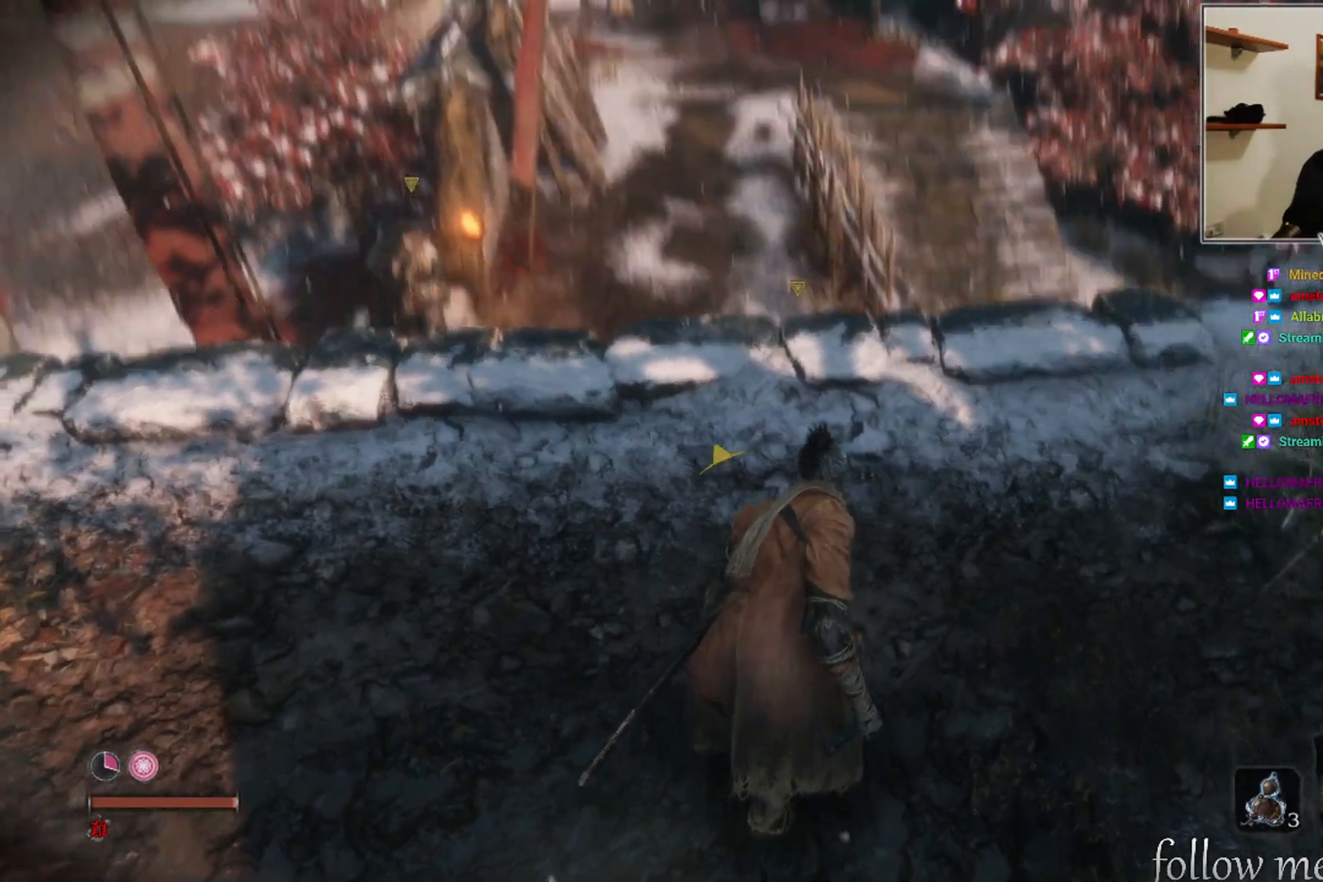
{"buttons": [], "left_stick": "down-right", "right_stick": "center", "events": [[50, "right_stick", "center"], [467, "left_stick", "down-right"]]}
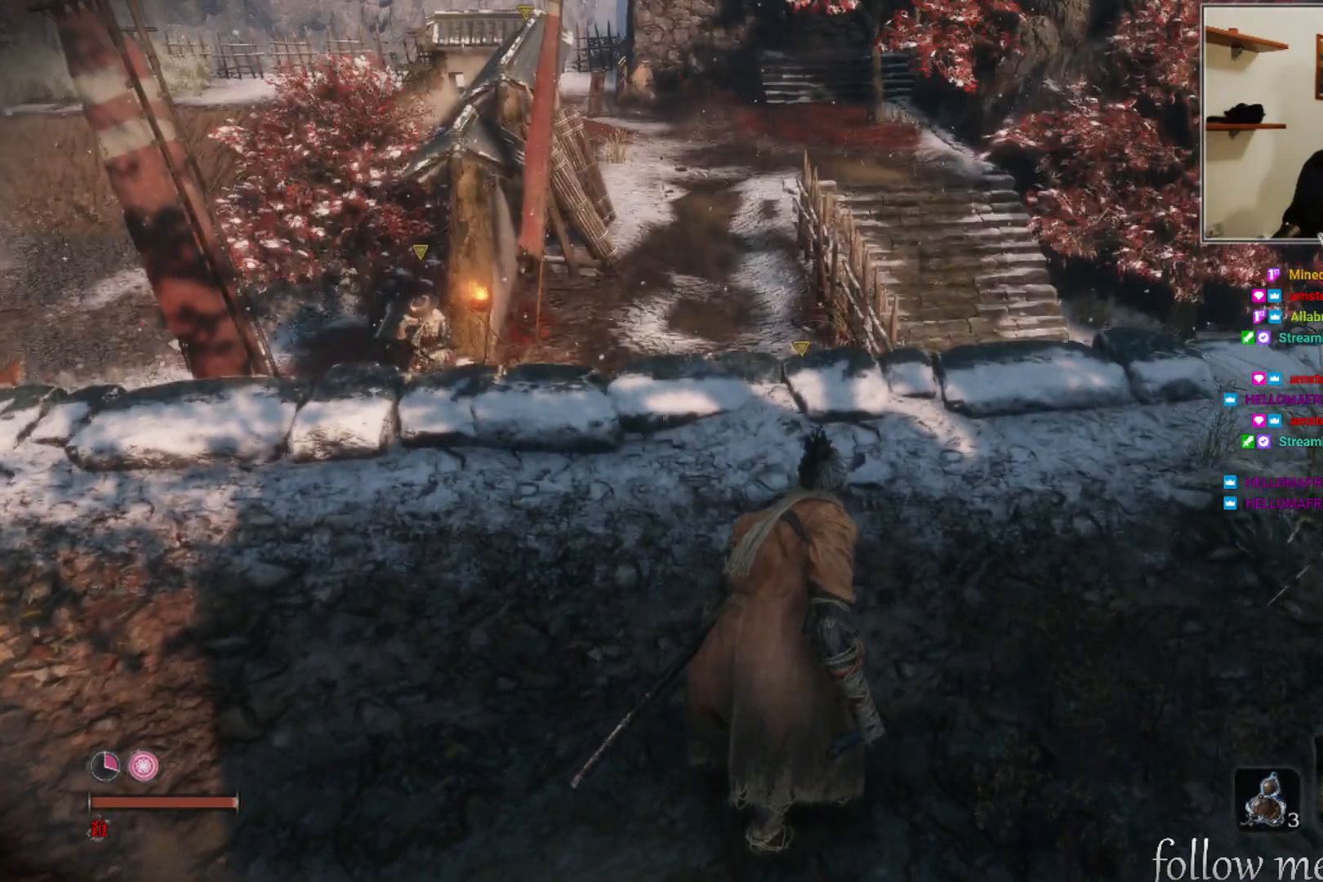
{"buttons": [], "left_stick": "down", "right_stick": "center", "events": [[17, "right_stick", "up"], [133, "right_stick", "center"], [500, "left_stick", "down"]]}
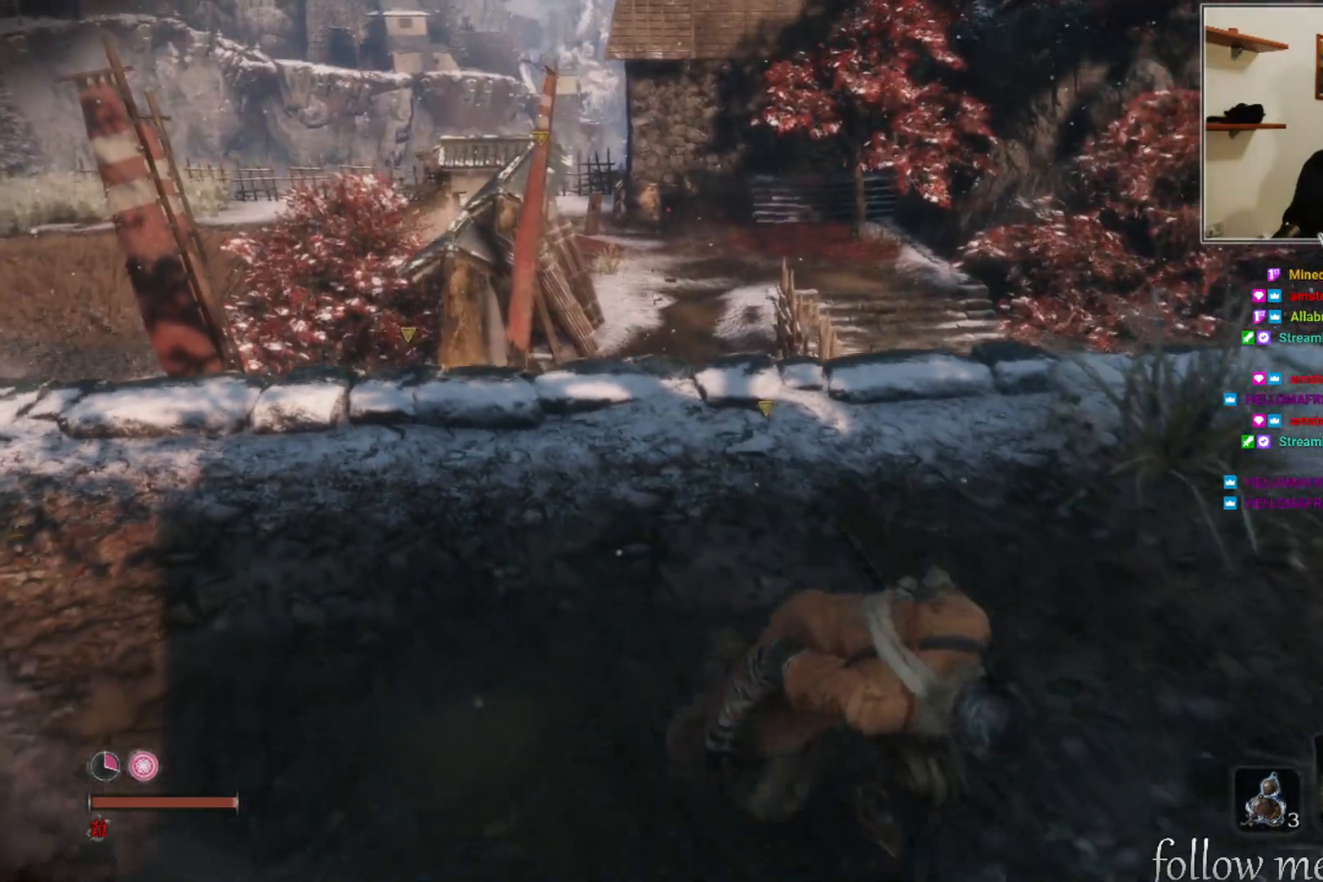
{"buttons": [], "left_stick": "center", "right_stick": "center", "events": [[200, "left_stick", "center"]]}